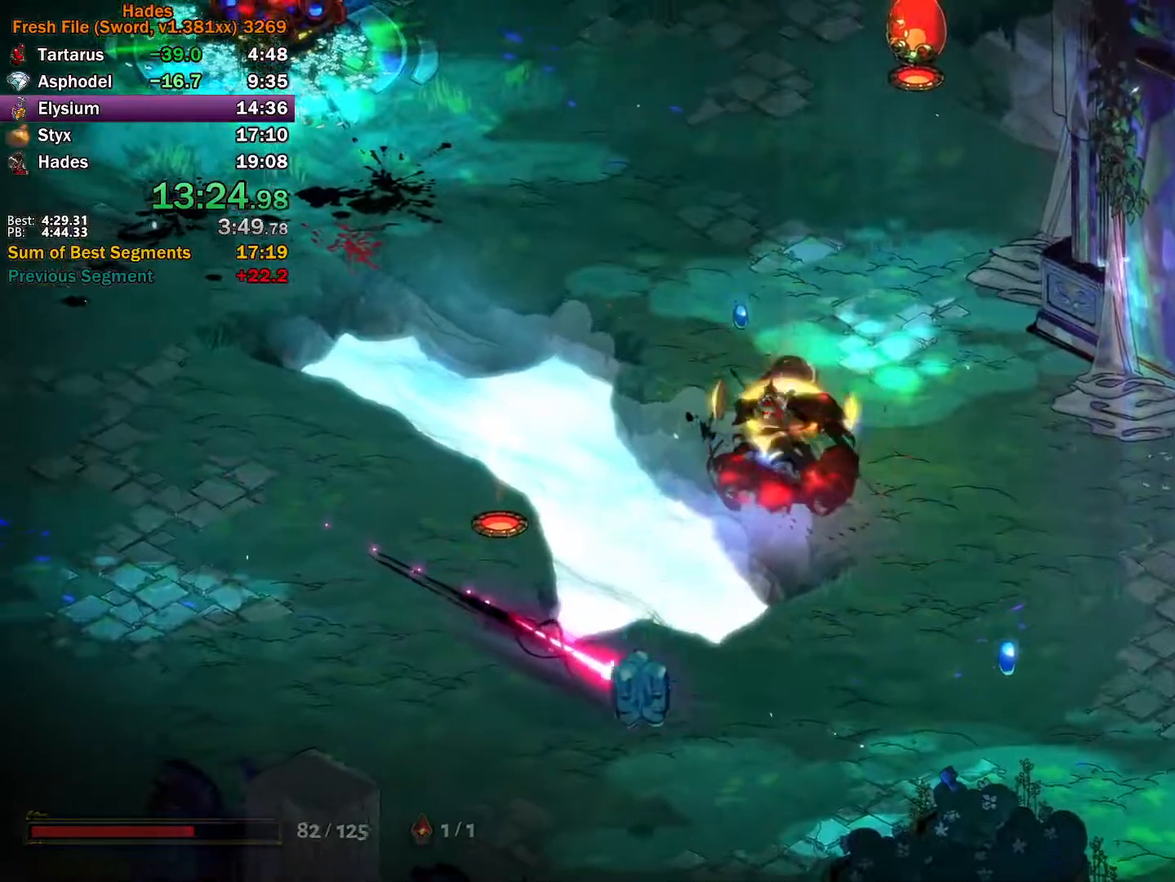
Gameplay with a controller (Xbox layout); each line is a JSON object with the inputs held at the frame after it. "button_events" lists button changes between this image and that frame as [ms after this image, input, new state], when the widget could be followed in between (sticks are given only as held states). This document gives stick clicks only as held states, not as events. Not read: R2.
{"buttons": ["R1"], "left_stick": "up-left", "right_stick": "center", "button_events": [[317, "R1", "down"], [383, "R1", "up"], [433, "R1", "down"]]}
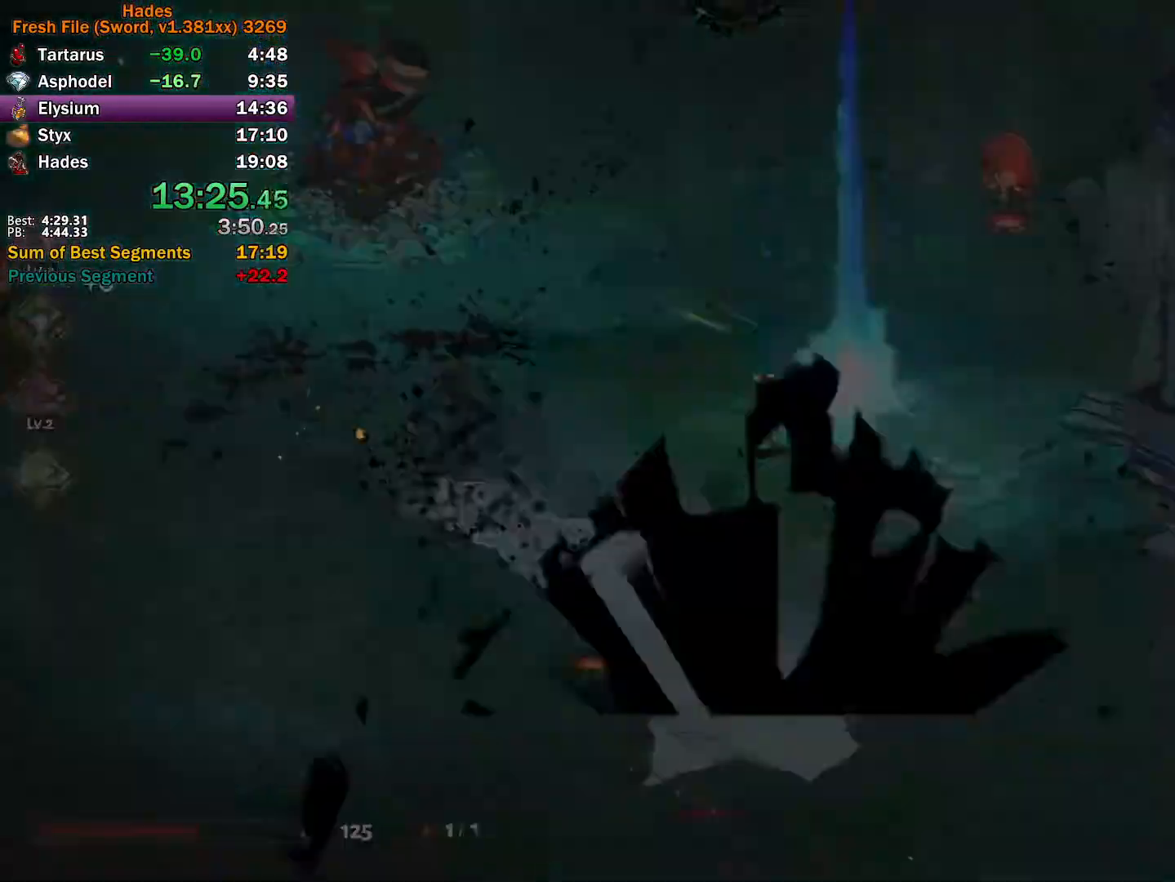
{"buttons": [], "left_stick": "center", "right_stick": "center", "button_events": [[33, "R1", "up"], [217, "A", "down"], [300, "A", "up"]]}
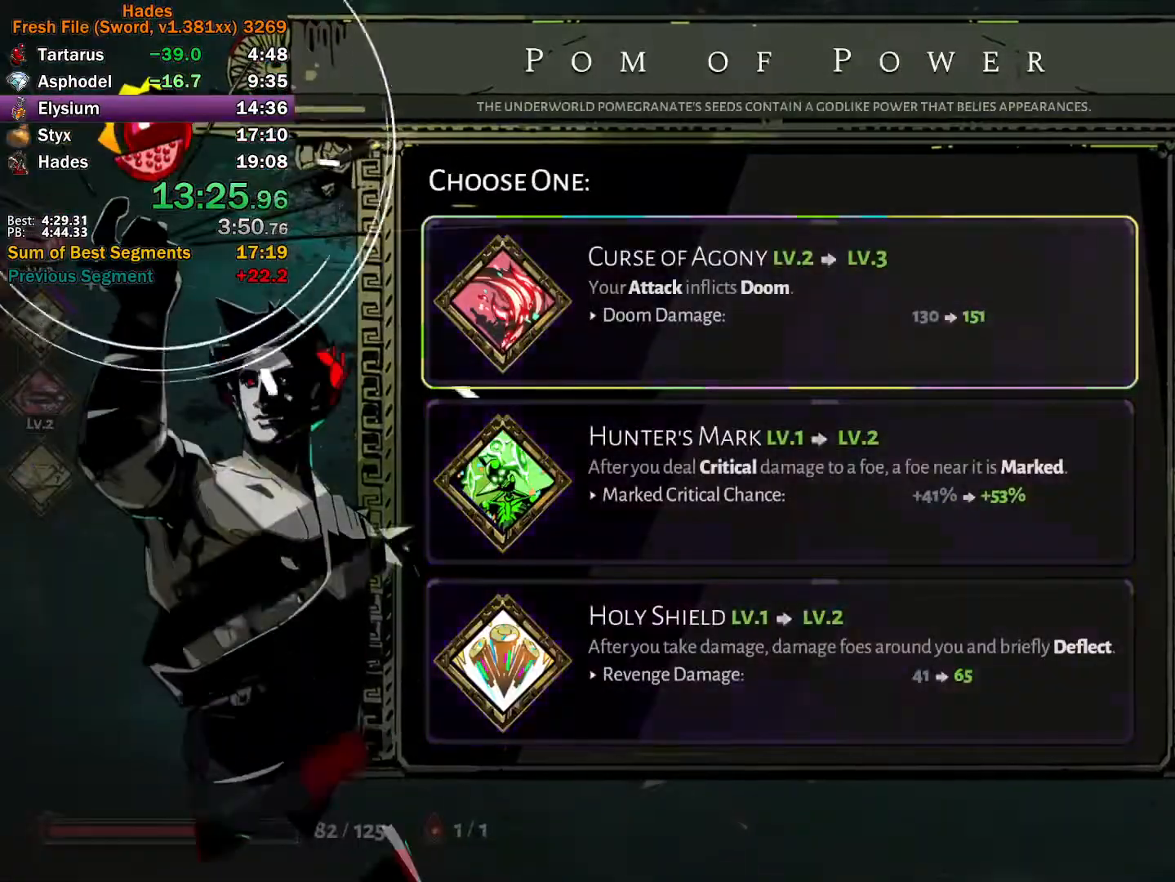
{"buttons": [], "left_stick": "left", "right_stick": "center", "button_events": [[283, "A", "down"], [333, "A", "up"], [417, "A", "down"], [500, "A", "up"]]}
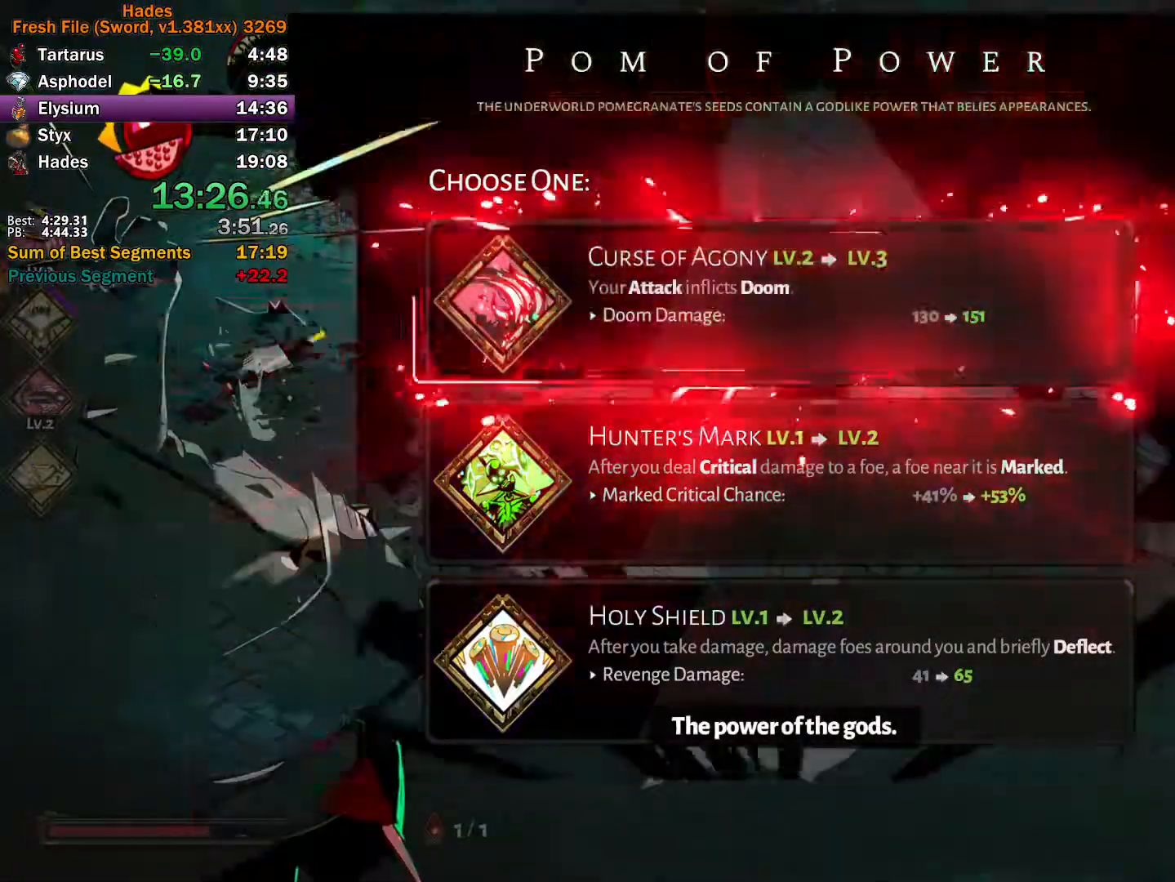
{"buttons": ["A"], "left_stick": "left", "right_stick": "center", "button_events": [[50, "A", "down"], [150, "A", "up"], [283, "A", "down"], [350, "A", "up"], [433, "A", "down"]]}
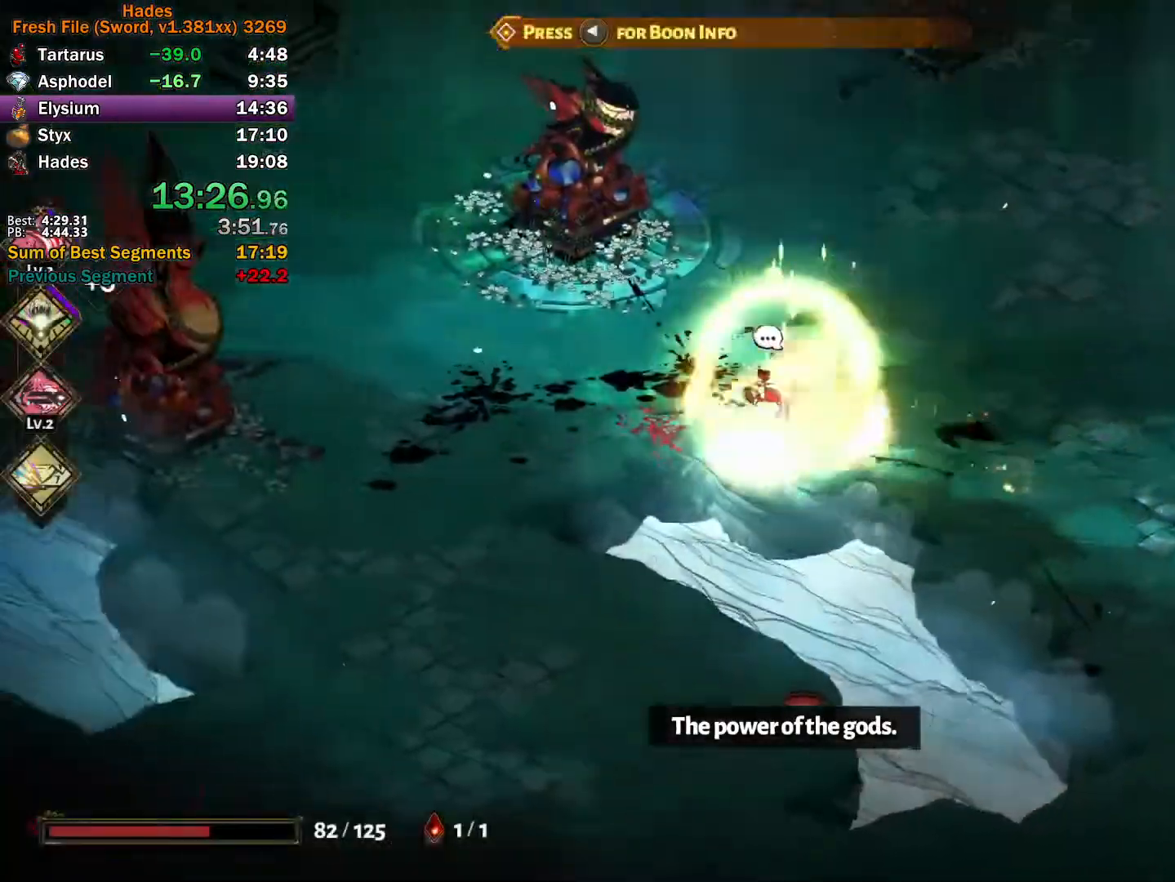
{"buttons": [], "left_stick": "up-left", "right_stick": "center", "button_events": [[17, "A", "up"], [67, "A", "down"], [183, "A", "up"], [367, "A", "down"], [417, "A", "up"]]}
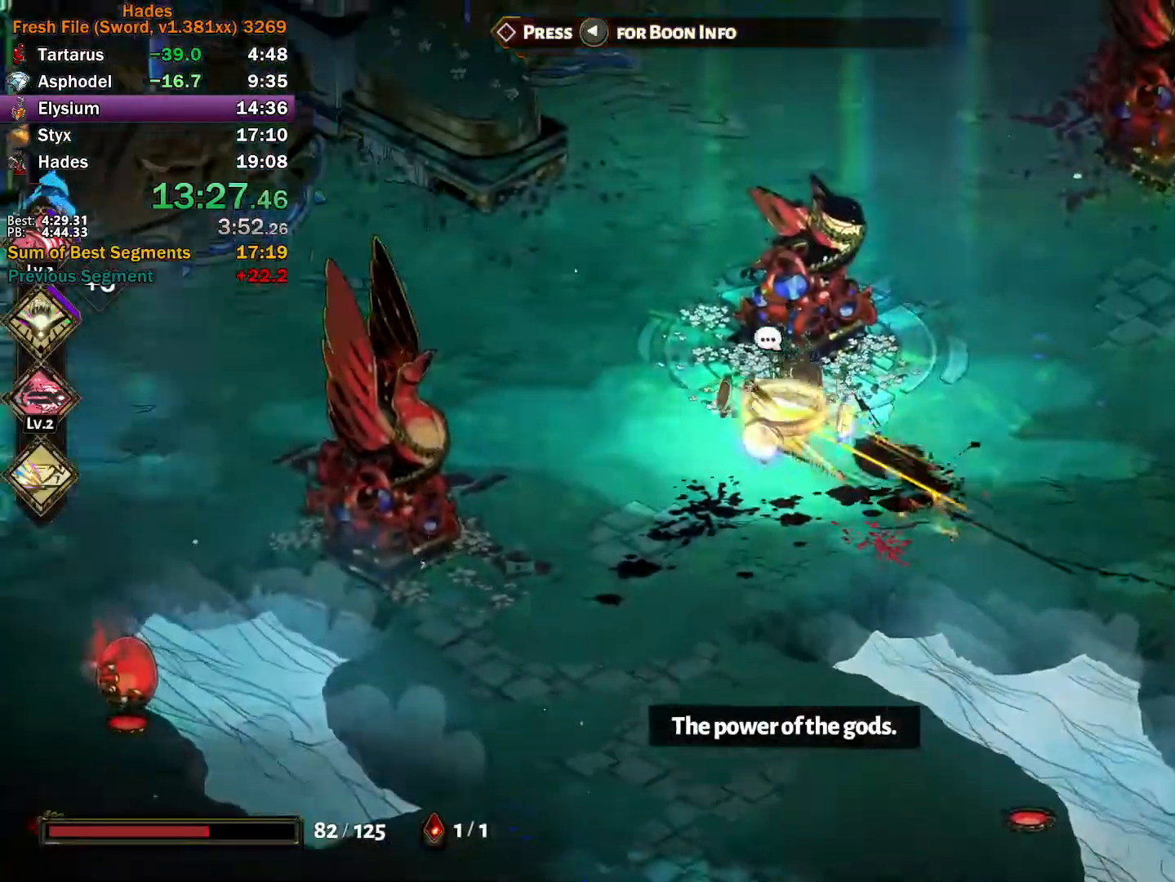
{"buttons": ["A"], "left_stick": "up-left", "right_stick": "center", "button_events": [[17, "A", "down"], [100, "A", "up"], [150, "A", "down"], [283, "A", "up"], [450, "A", "down"]]}
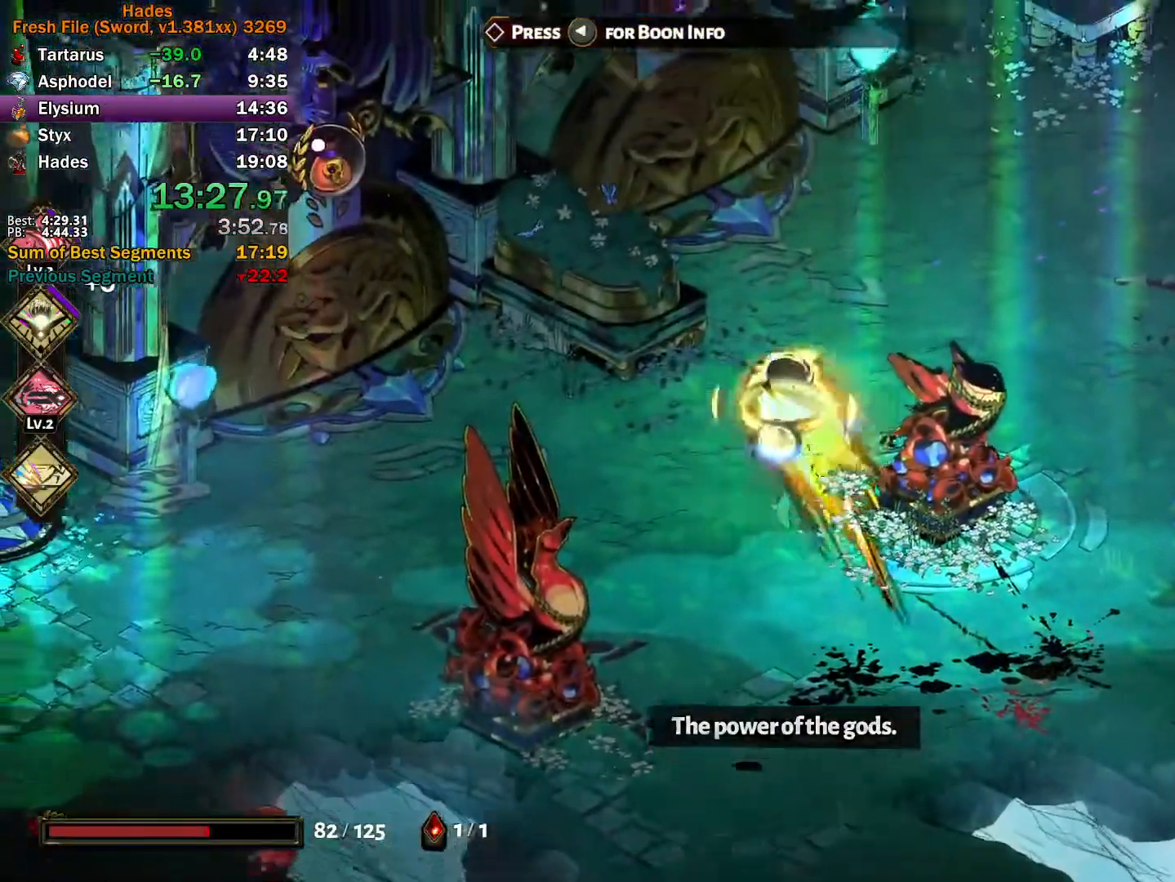
{"buttons": [], "left_stick": "down-left", "right_stick": "center", "button_events": [[17, "A", "up"], [100, "A", "down"], [367, "A", "up"]]}
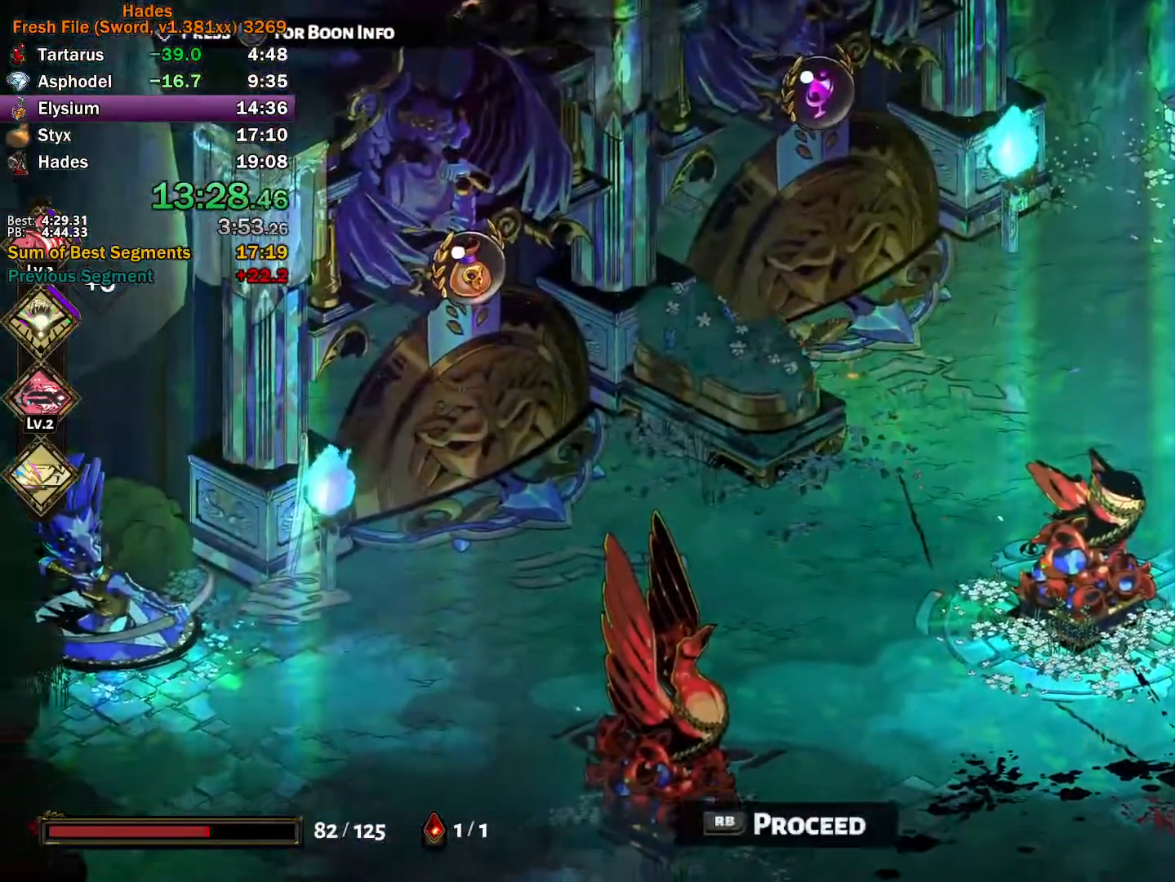
{"buttons": [], "left_stick": "center", "right_stick": "center", "button_events": [[17, "A", "down"], [100, "A", "up"], [283, "R1", "down"], [367, "R1", "up"], [417, "R1", "down"], [500, "R1", "up"]]}
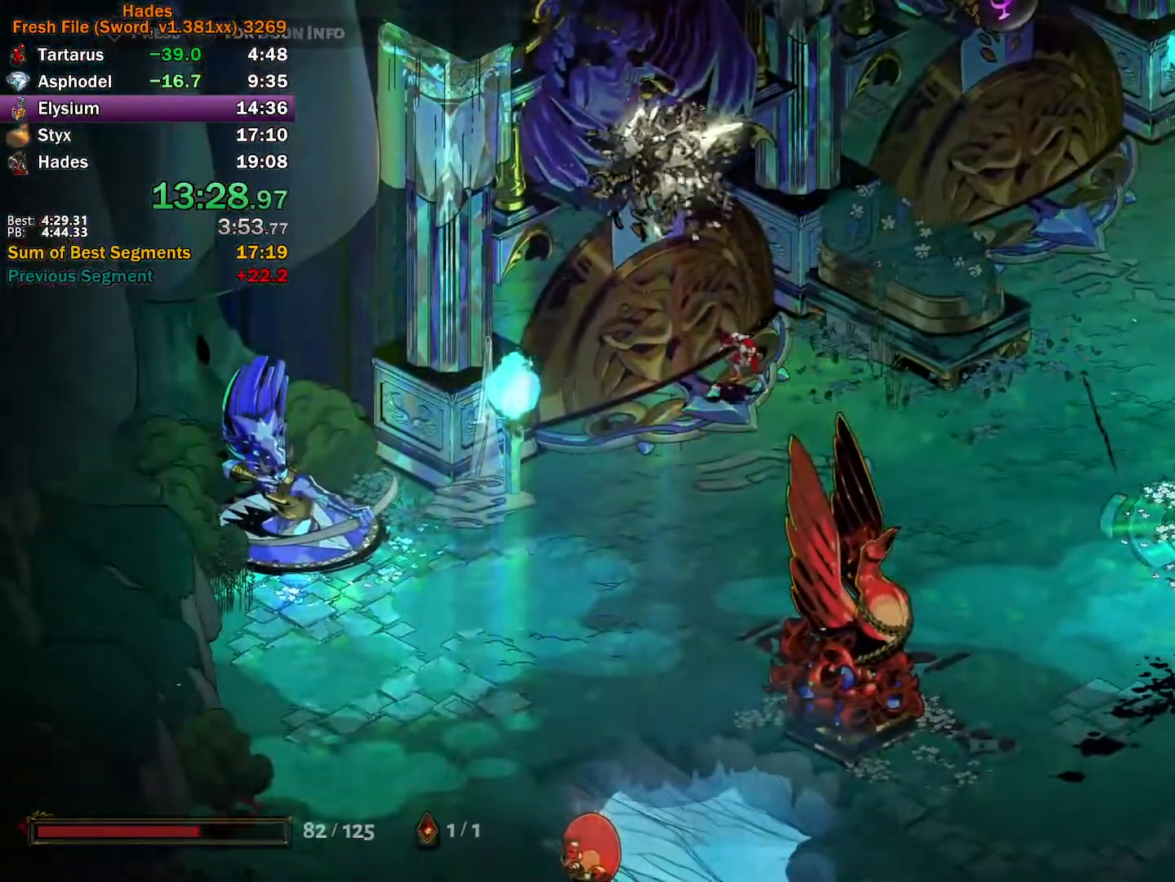
{"buttons": ["A"], "left_stick": "up-right", "right_stick": "center", "button_events": [[50, "R1", "down"], [150, "R1", "up"], [333, "A", "down"], [400, "A", "up"], [483, "A", "down"]]}
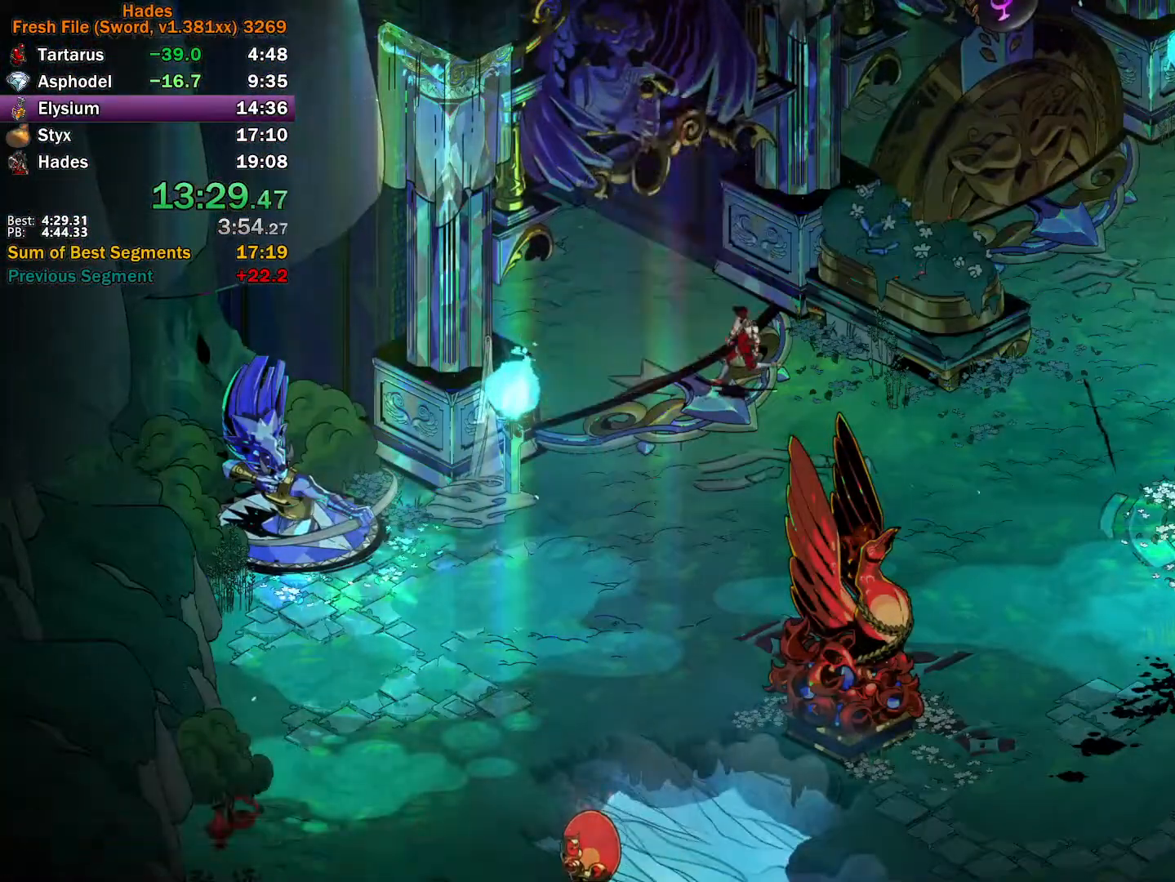
{"buttons": ["A"], "left_stick": "up-right", "right_stick": "center", "button_events": [[67, "A", "up"], [133, "A", "down"], [233, "A", "up"], [283, "A", "down"], [383, "A", "up"], [450, "A", "down"]]}
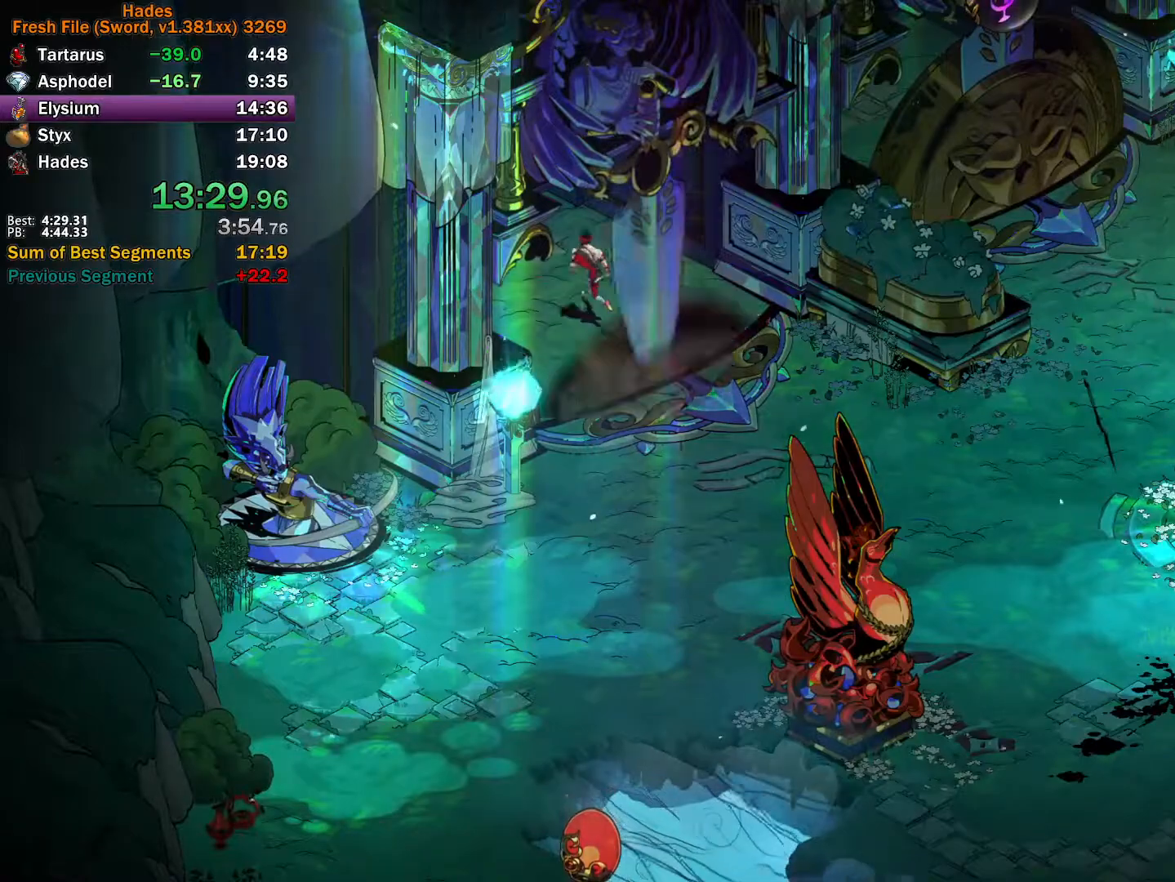
{"buttons": ["A"], "left_stick": "up-right", "right_stick": "center", "button_events": [[33, "A", "up"], [100, "A", "down"], [200, "A", "up"], [250, "A", "down"], [350, "A", "up"], [417, "A", "down"]]}
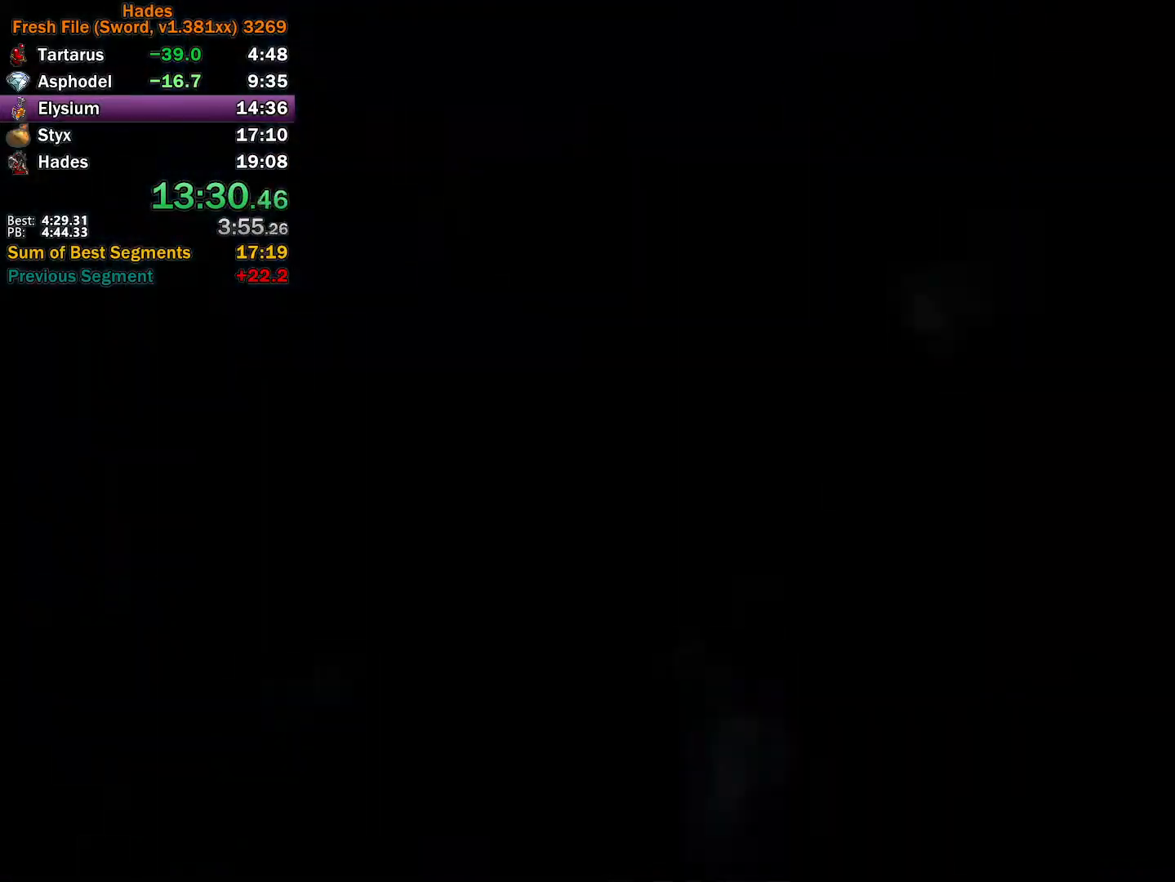
{"buttons": [], "left_stick": "up-right", "right_stick": "center", "button_events": [[17, "A", "up"], [67, "A", "down"], [167, "A", "up"], [217, "A", "down"], [317, "A", "up"], [383, "A", "down"], [467, "A", "up"]]}
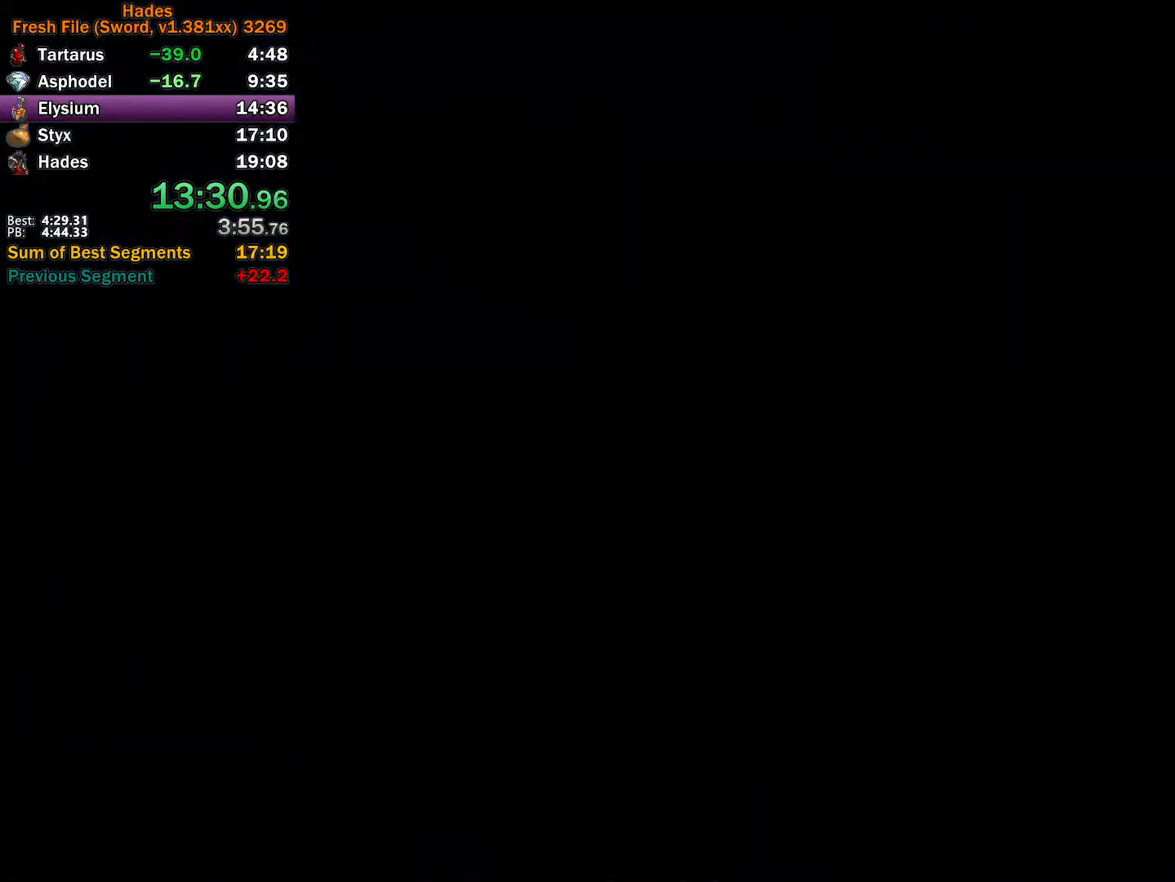
{"buttons": ["A"], "left_stick": "up", "right_stick": "center", "button_events": [[33, "A", "down"], [117, "A", "up"], [200, "A", "down"], [283, "A", "up"], [350, "A", "down"], [433, "A", "up"], [500, "A", "down"]]}
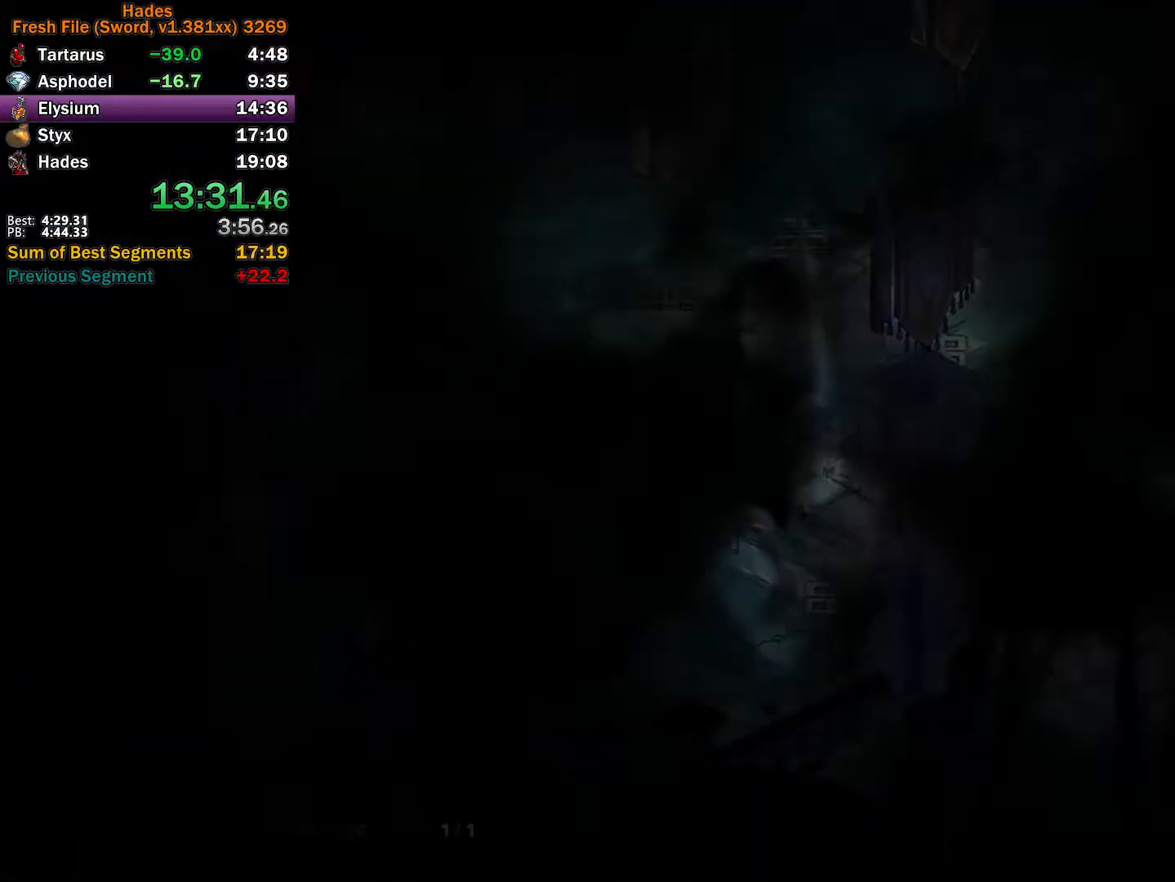
{"buttons": ["A"], "left_stick": "up", "right_stick": "center", "button_events": [[67, "A", "up"], [150, "A", "down"], [233, "A", "up"], [300, "A", "down"], [383, "A", "up"], [450, "A", "down"]]}
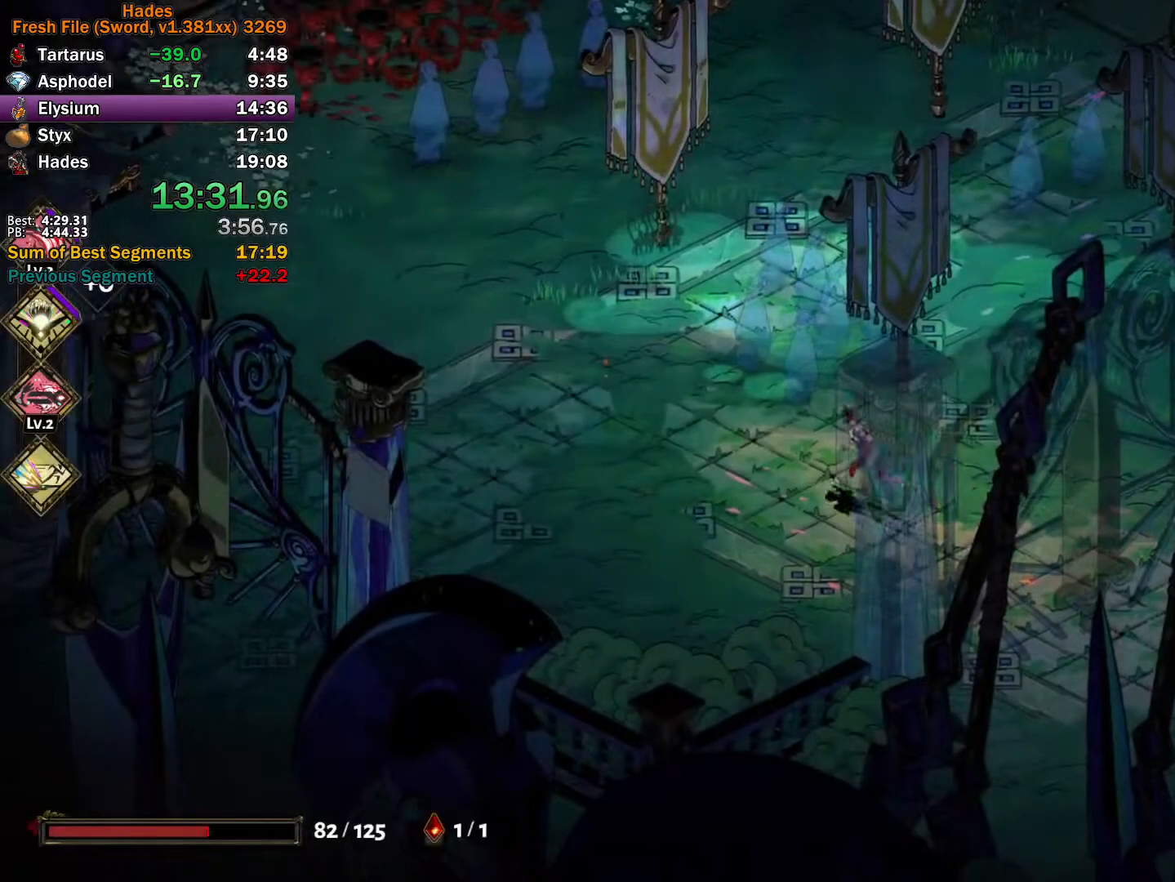
{"buttons": [], "left_stick": "up", "right_stick": "center", "button_events": [[33, "A", "up"], [100, "A", "down"], [167, "A", "up"], [233, "A", "down"], [333, "A", "up"], [383, "A", "down"], [500, "A", "up"]]}
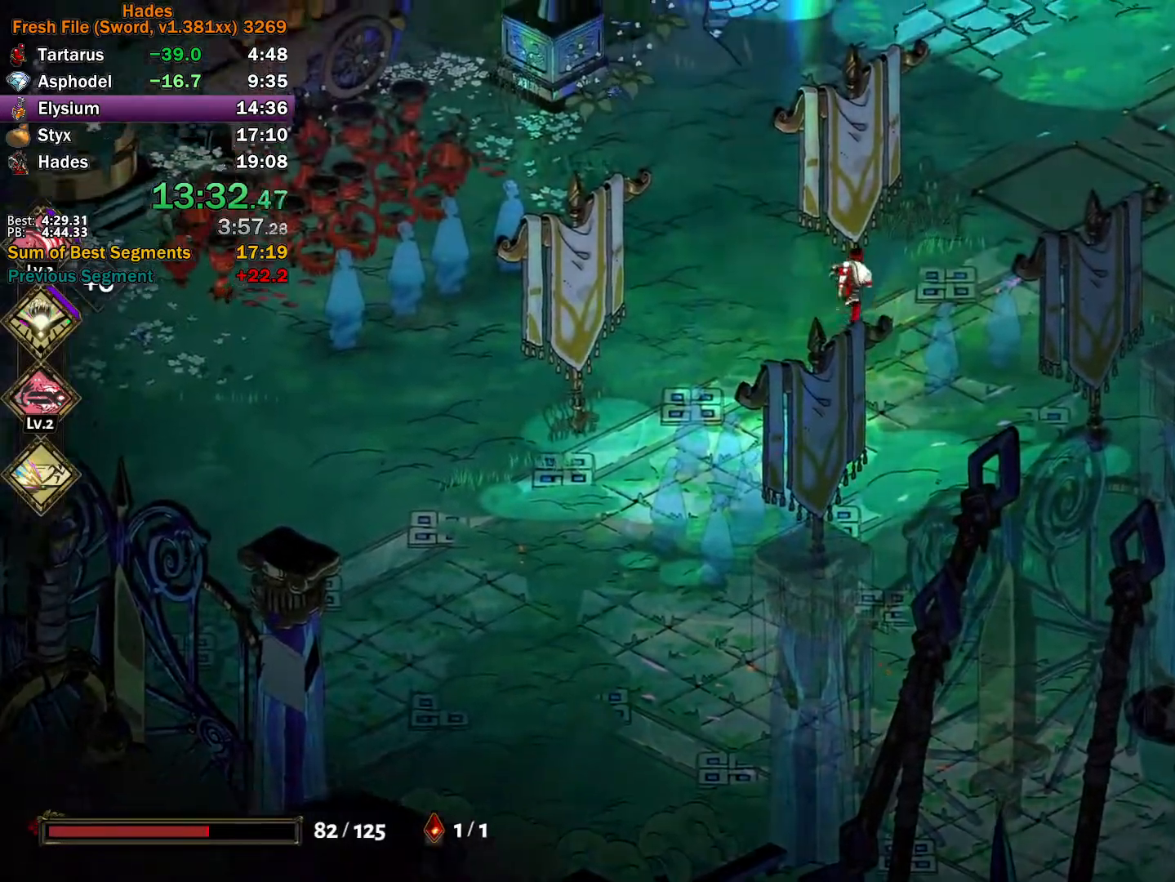
{"buttons": ["A"], "left_stick": "up", "right_stick": "center", "button_events": [[150, "A", "down"], [233, "A", "up"], [300, "A", "down"], [383, "A", "up"], [433, "A", "down"]]}
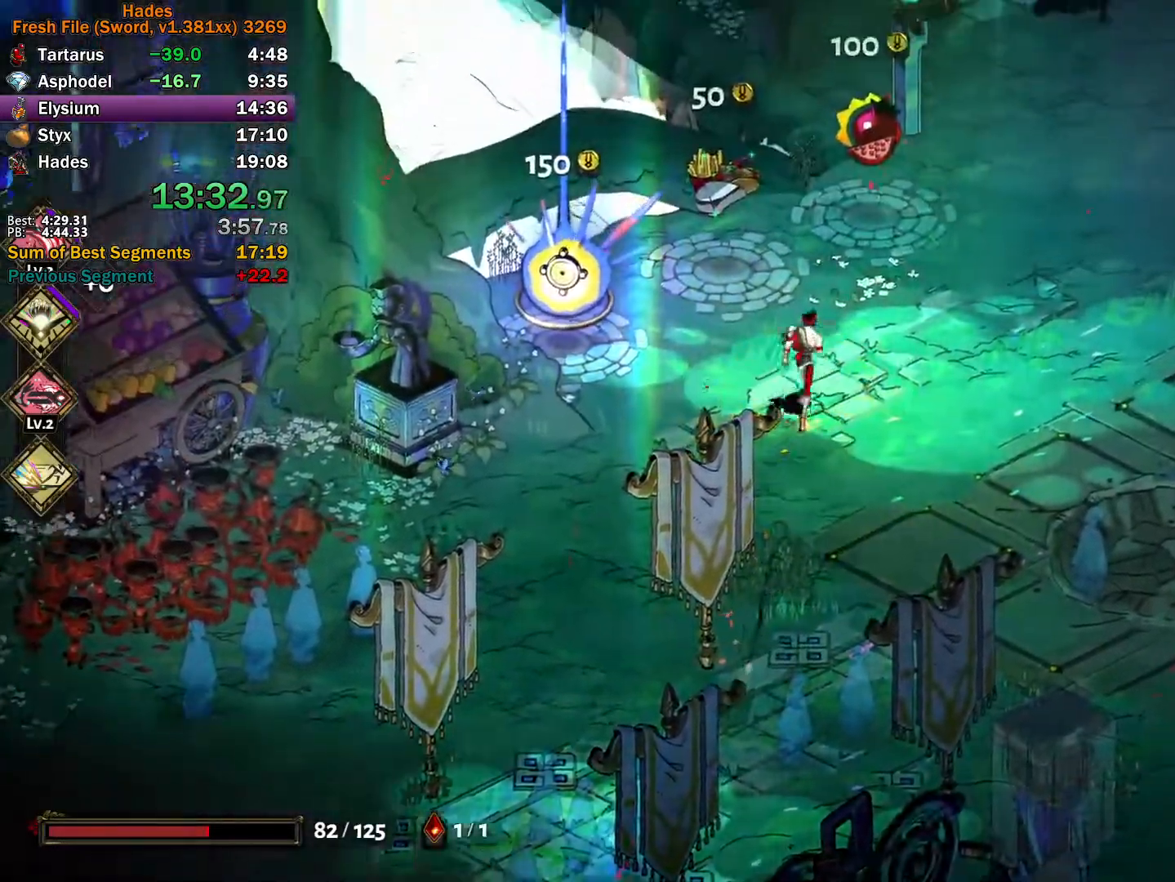
{"buttons": [], "left_stick": "center", "right_stick": "center", "button_events": [[67, "A", "up"], [367, "R1", "down"], [467, "R1", "up"]]}
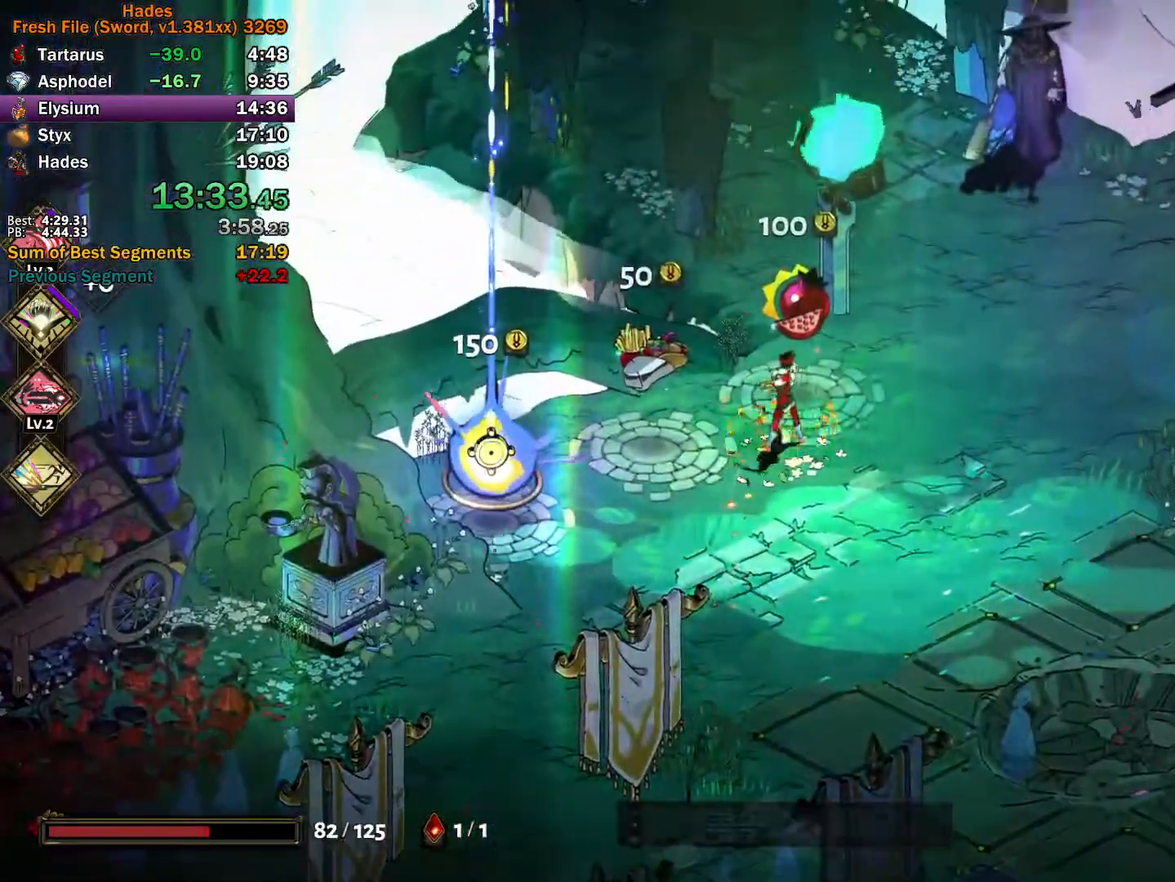
{"buttons": [], "left_stick": "center", "right_stick": "center", "button_events": []}
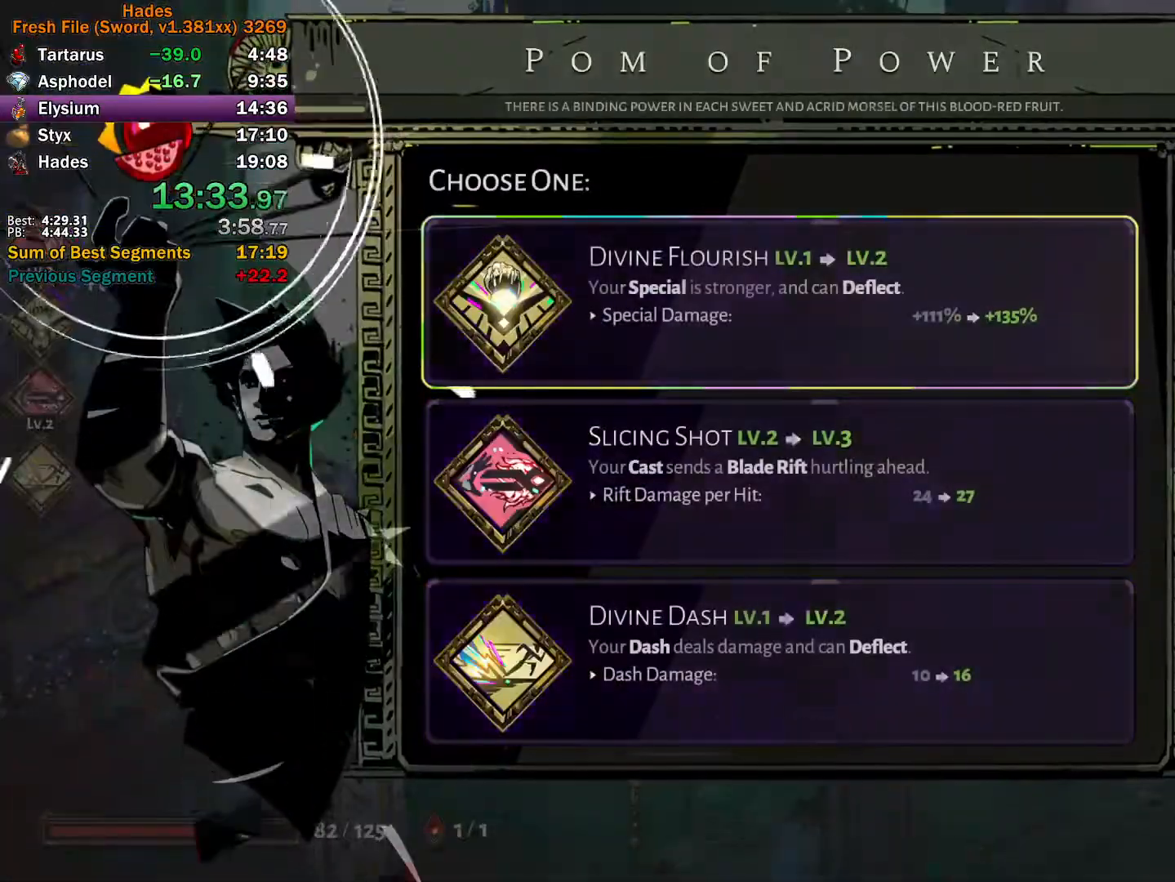
{"buttons": [], "left_stick": "up", "right_stick": "center", "button_events": []}
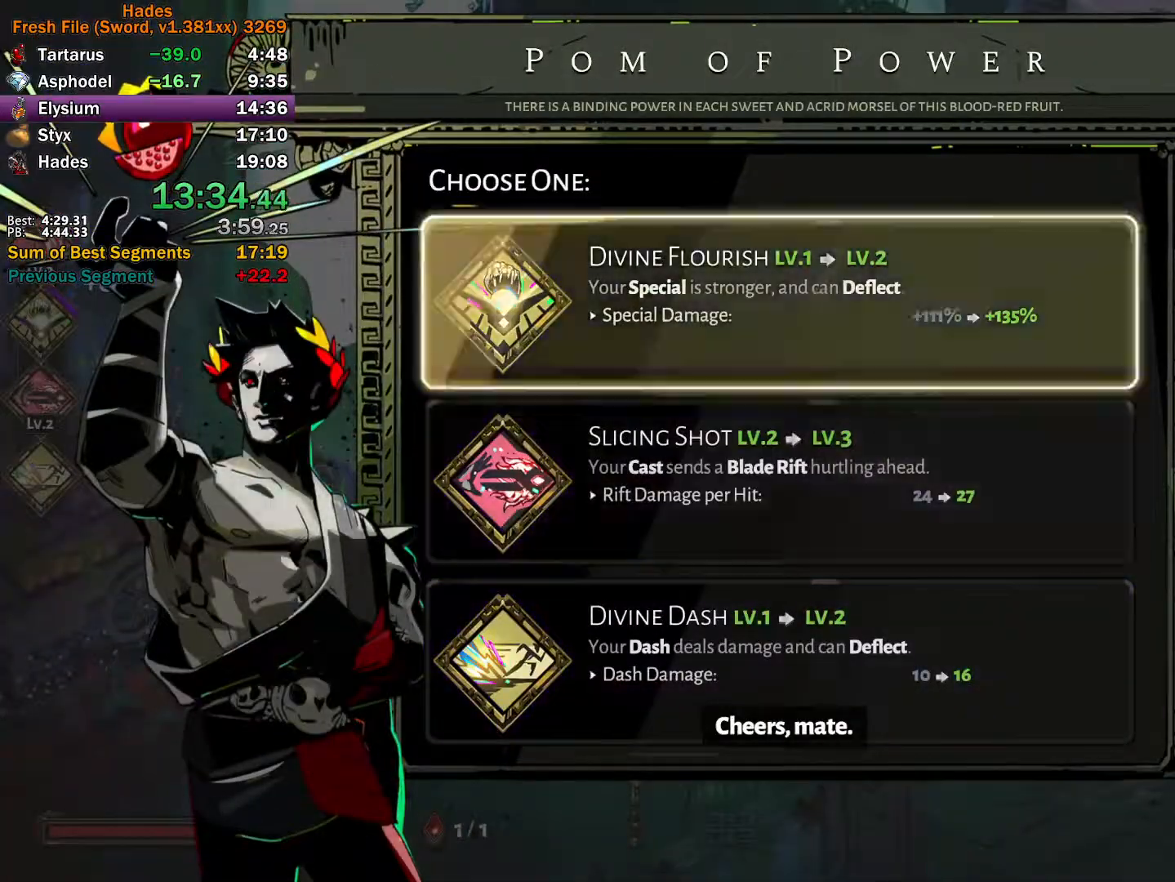
{"buttons": [], "left_stick": "left", "right_stick": "center", "button_events": [[33, "A", "down"], [117, "A", "up"], [183, "A", "down"], [267, "A", "up"], [317, "A", "down"], [433, "A", "up"]]}
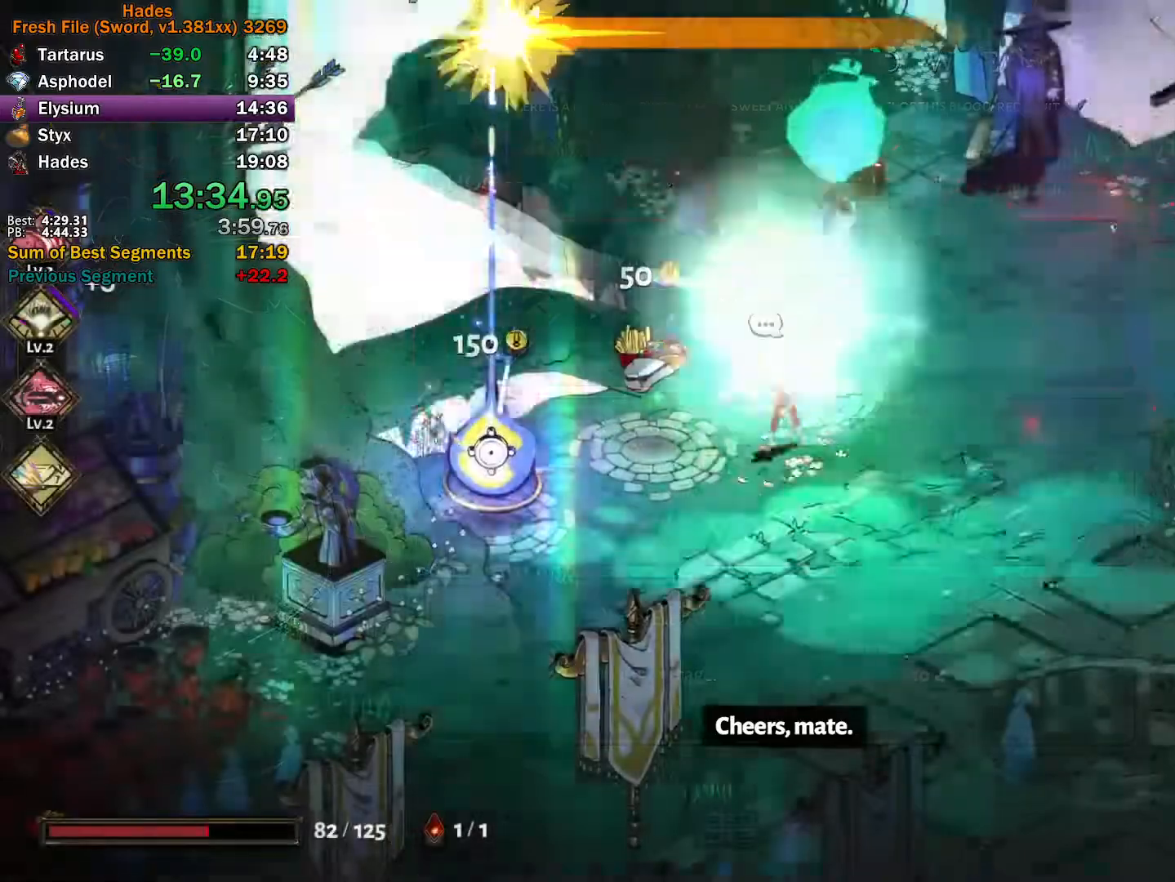
{"buttons": ["A"], "left_stick": "right", "right_stick": "center", "button_events": [[100, "R1", "down"], [167, "R1", "up"], [233, "R1", "down"], [317, "R1", "up"], [450, "A", "down"]]}
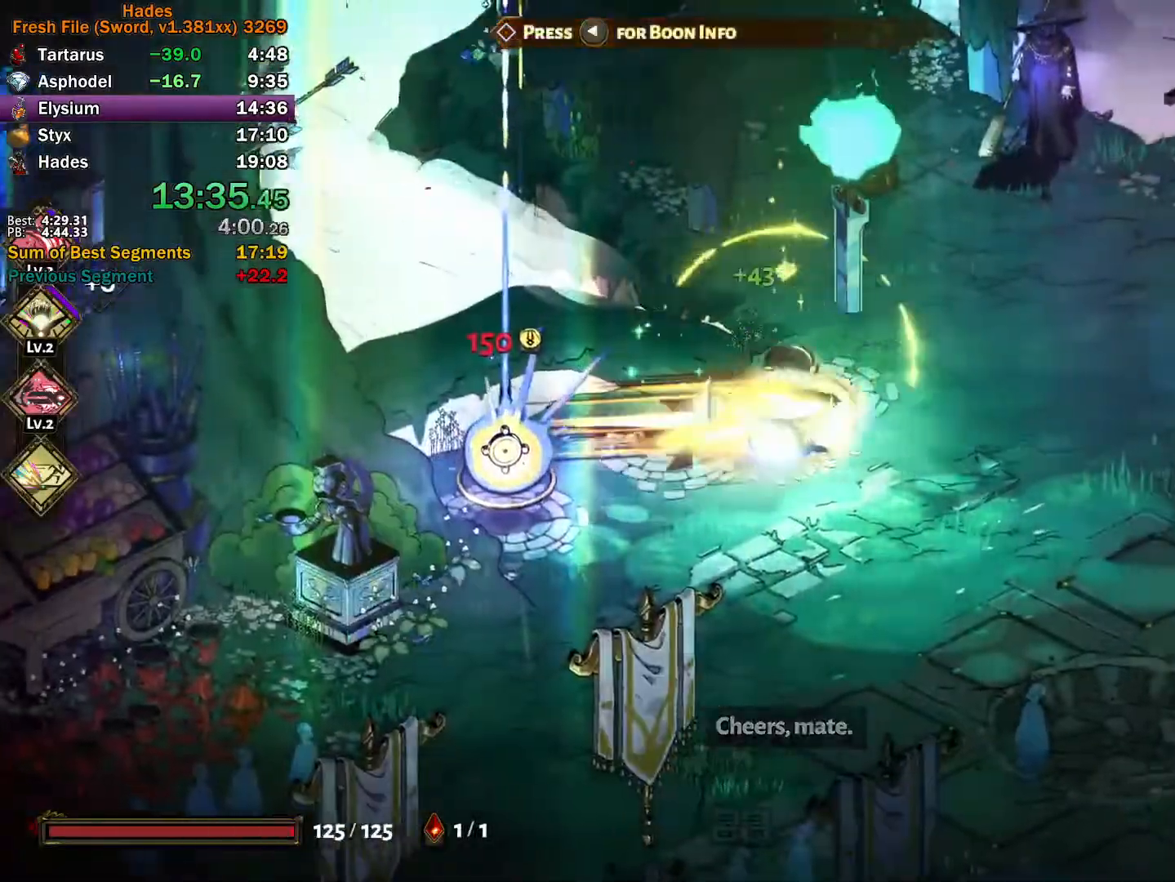
{"buttons": [], "left_stick": "right", "right_stick": "center", "button_events": [[17, "A", "up"], [83, "A", "down"], [167, "A", "up"], [217, "A", "down"], [350, "A", "up"]]}
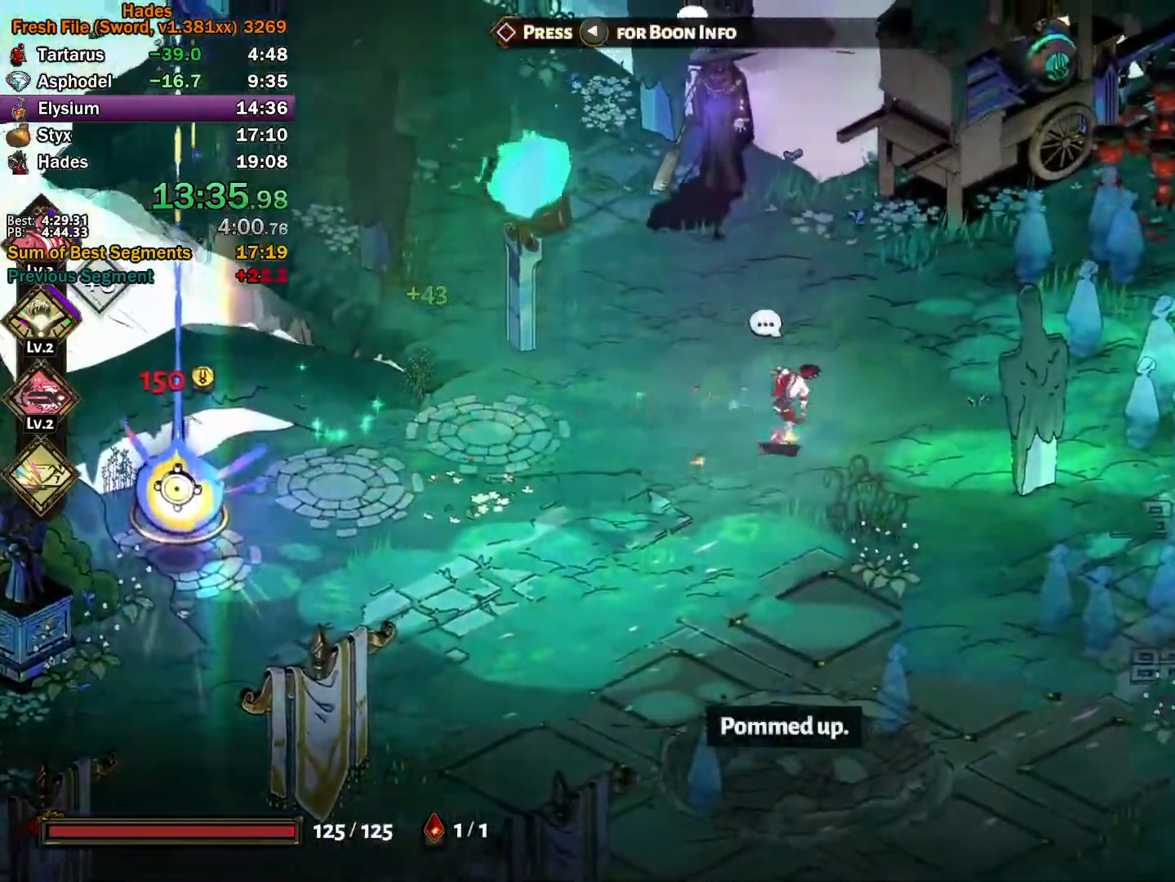
{"buttons": [], "left_stick": "right", "right_stick": "center", "button_events": [[33, "A", "down"], [83, "A", "up"], [183, "A", "down"], [250, "A", "up"], [333, "A", "down"], [433, "A", "up"]]}
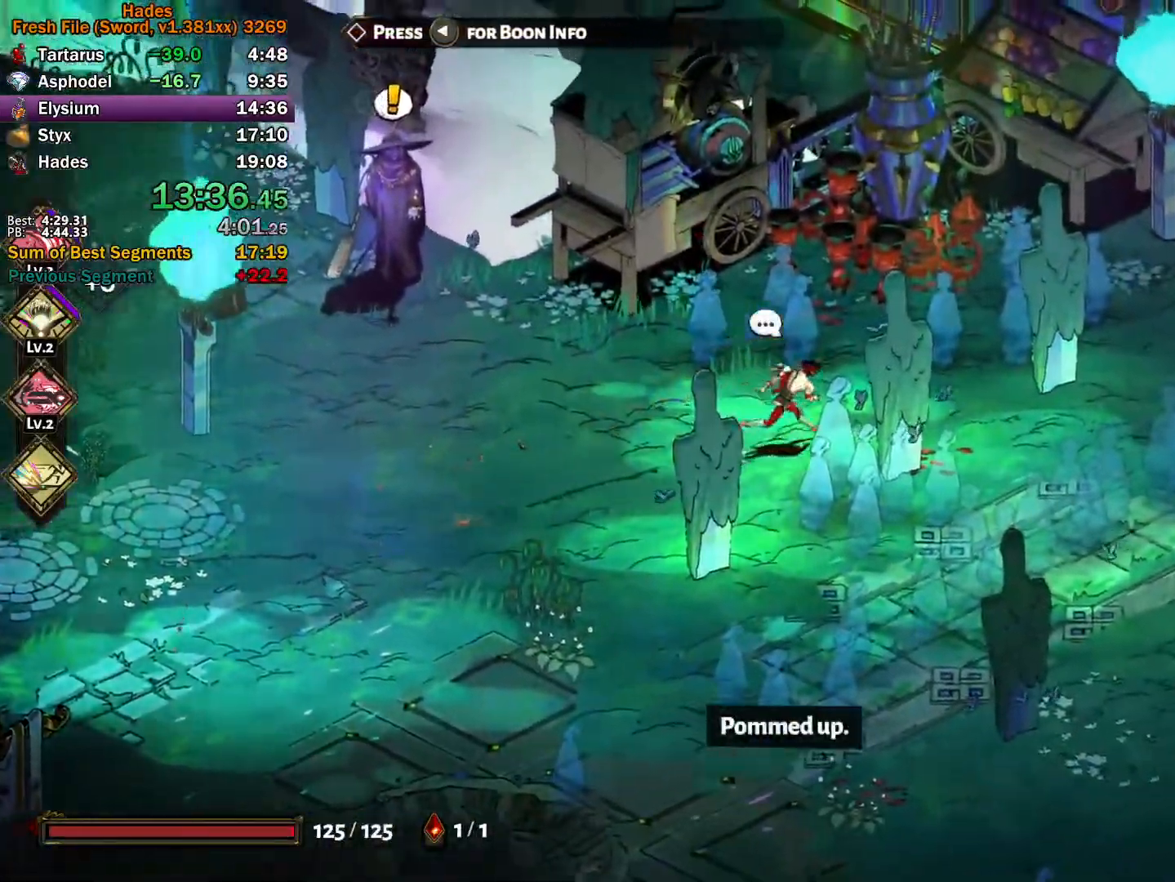
{"buttons": ["A"], "left_stick": "right", "right_stick": "center", "button_events": [[117, "A", "down"], [183, "A", "up"], [267, "A", "down"], [350, "A", "up"], [417, "A", "down"]]}
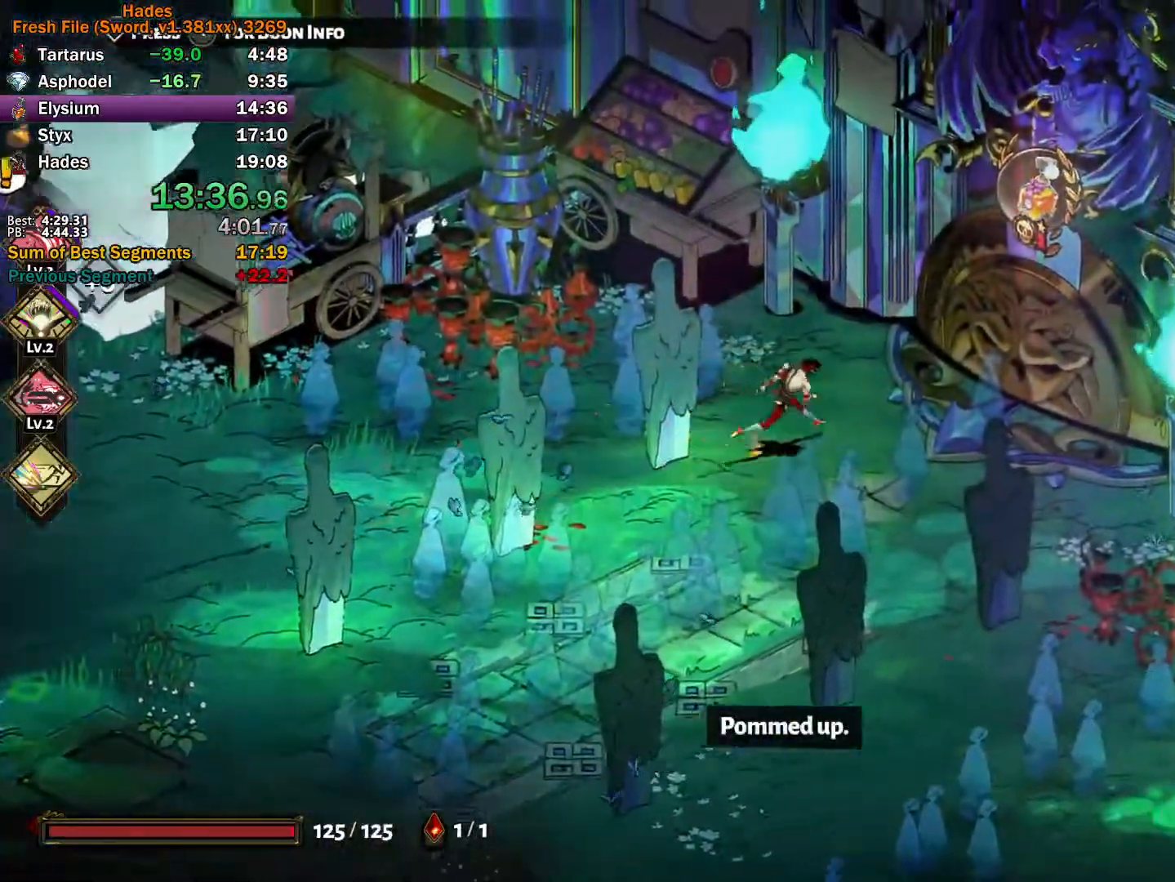
{"buttons": [], "left_stick": "center", "right_stick": "center", "button_events": [[50, "A", "up"], [250, "R1", "down"], [317, "R1", "up"], [383, "R1", "down"], [450, "R1", "up"]]}
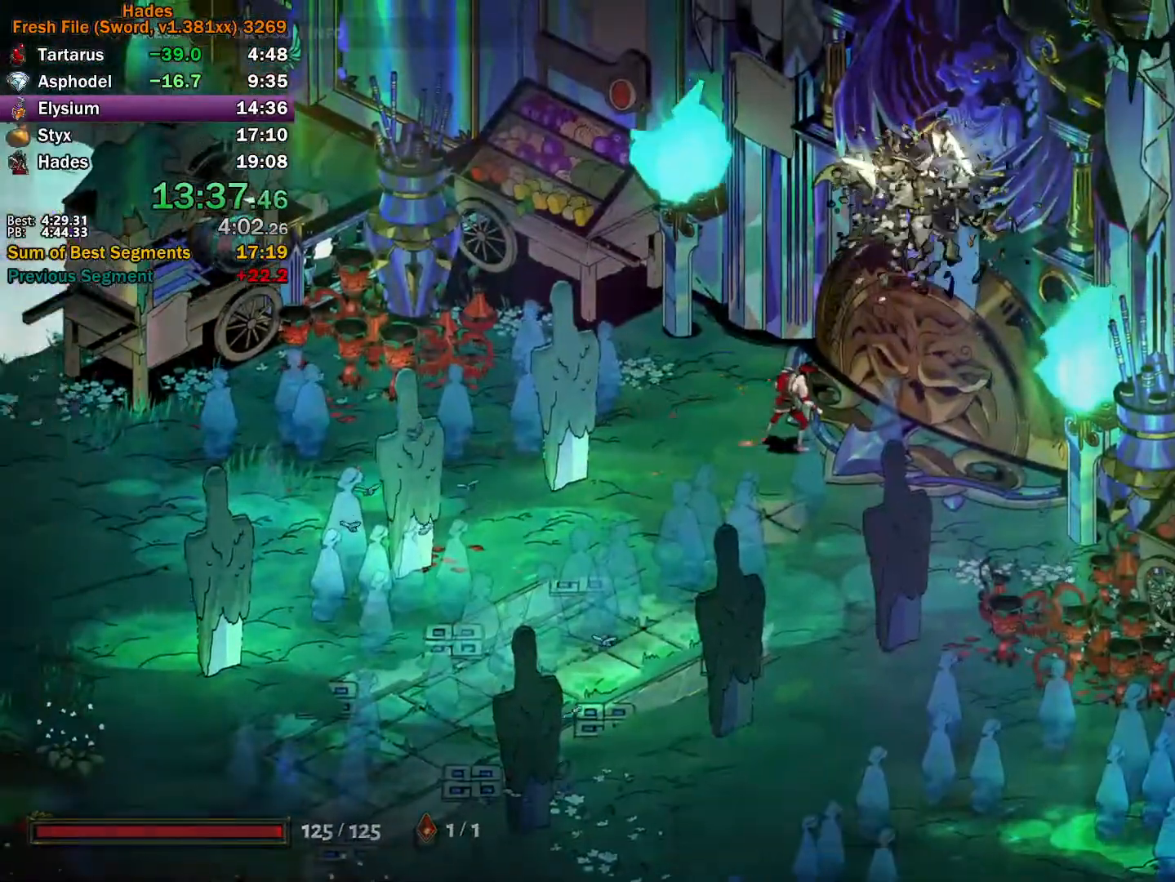
{"buttons": [], "left_stick": "center", "right_stick": "center", "button_events": [[17, "R1", "down"], [83, "R1", "up"], [167, "R1", "down"], [283, "R1", "up"]]}
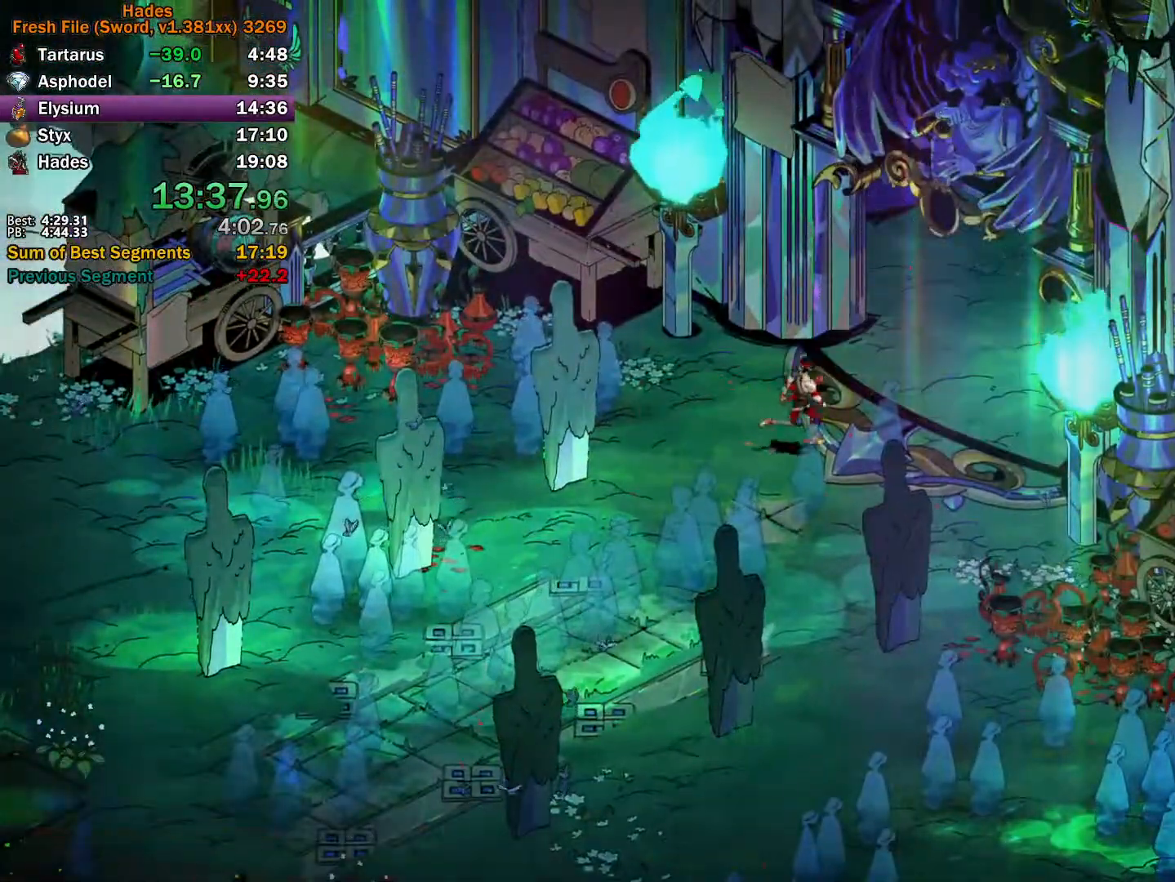
{"buttons": ["A"], "left_stick": "center", "right_stick": "center", "button_events": [[283, "A", "down"], [367, "A", "up"], [450, "A", "down"]]}
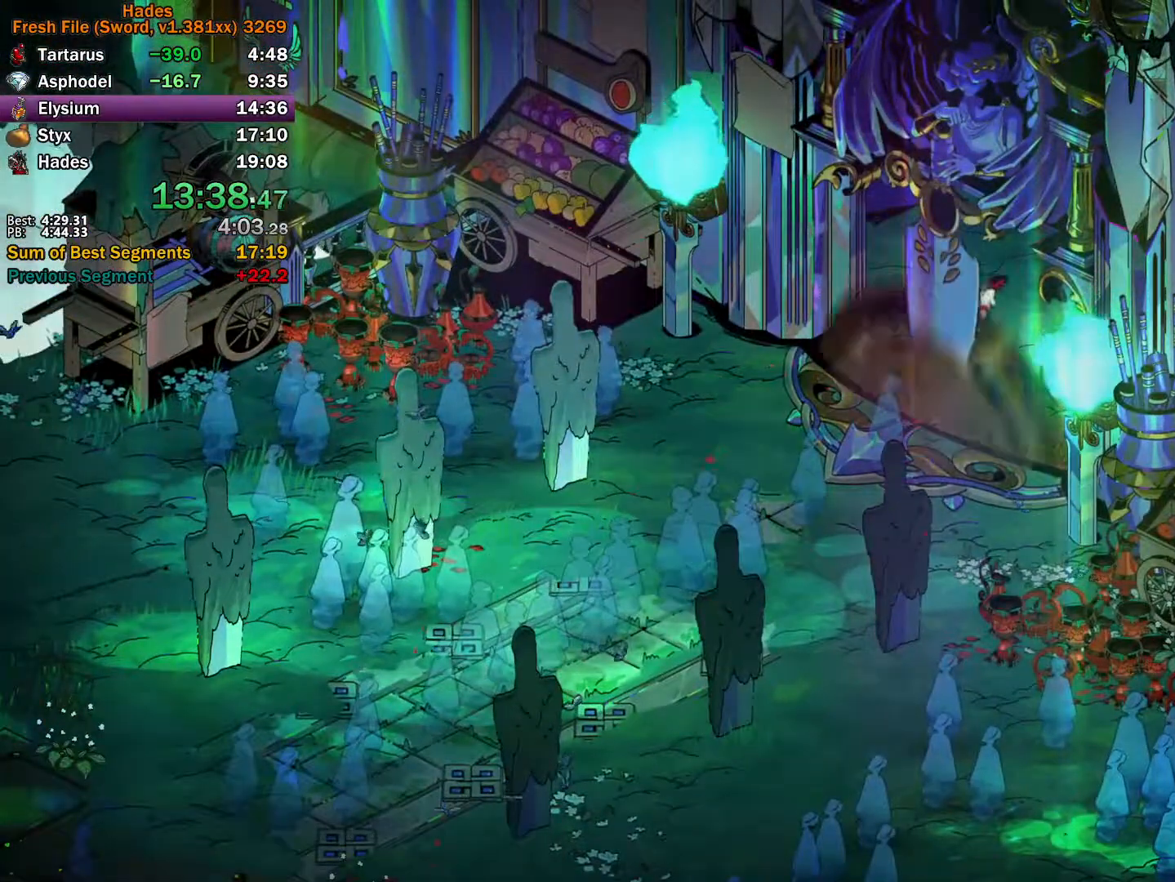
{"buttons": [], "left_stick": "center", "right_stick": "center", "button_events": [[33, "A", "up"], [83, "A", "down"], [167, "A", "up"], [233, "A", "down"], [317, "A", "up"], [400, "A", "down"], [467, "A", "up"]]}